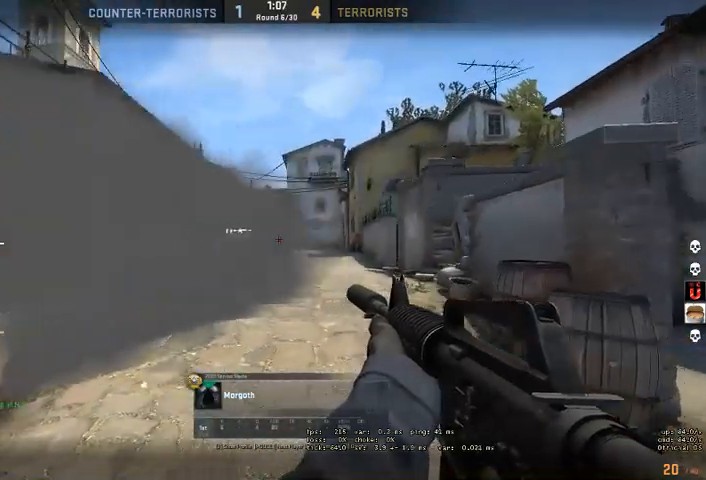
Gameplay with keyboard and mouse; each line is a JSON object with the keys and mouse buttons held at the frame after it. "events" lists presses ("down") and releases ("up") of "a", "ctrl", "d", "e", "q", "s", "shift", "space", "w", "mouse_left", "mouse_wheel" and "mouse_right" between this image and that frame as [ms after this image, input, new state], when the widget could be followed in between. "mouse_left", "mouse_wheel", "mouse_right" = the "left", "wheel", "right" buttons of the "mouse" list. No other keys are recorded. "wheel" means that the mouse wheel is clicked or scrolled. Mouse movement is not recorded. Not read: mouse_mb4.
{"keys": [], "mouse": [], "events": [[267, "mouse_right", "down"], [367, "mouse_right", "up"]]}
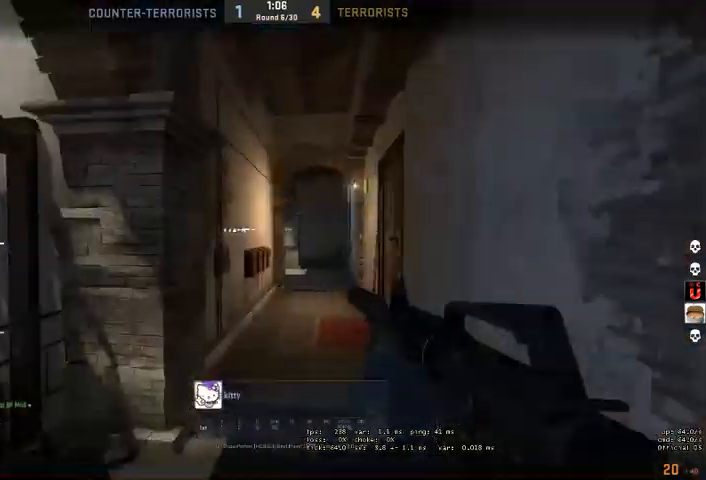
{"keys": [], "mouse": [], "events": []}
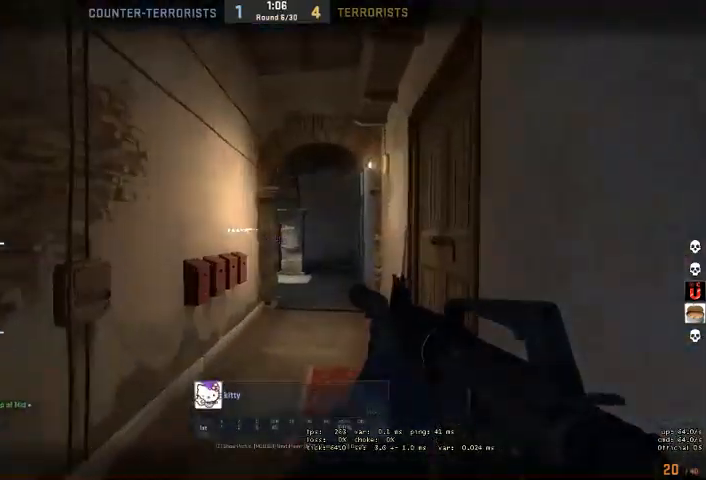
{"keys": [], "mouse": ["left"], "events": [[33, "mouse_right", "down"], [133, "mouse_right", "up"], [467, "mouse_left", "down"]]}
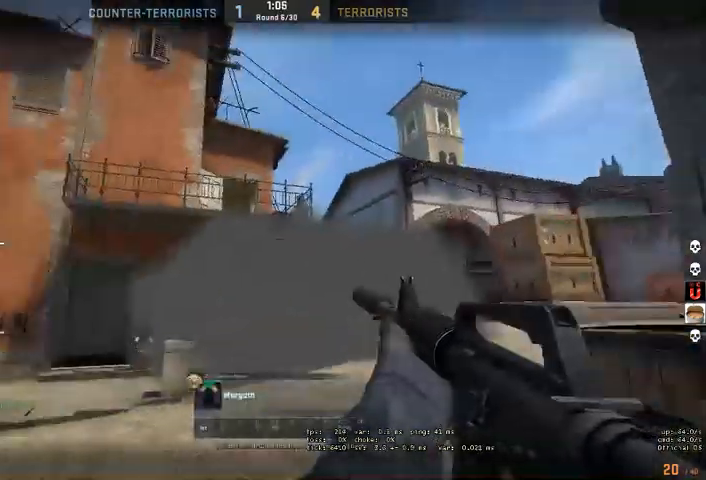
{"keys": [], "mouse": [], "events": [[67, "mouse_left", "up"]]}
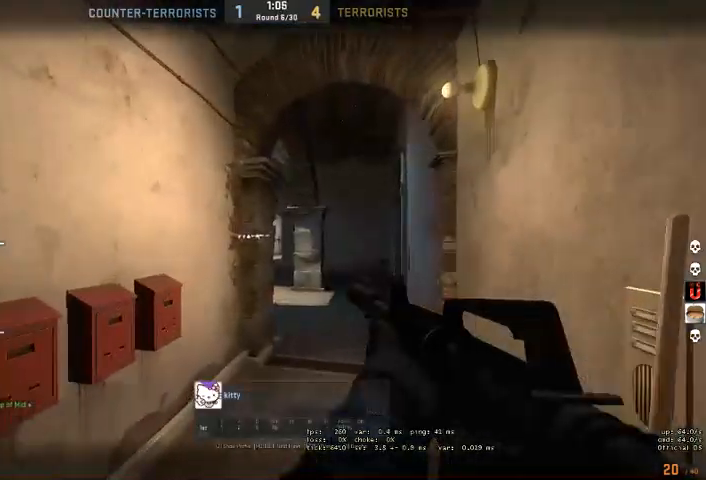
{"keys": [], "mouse": [], "events": []}
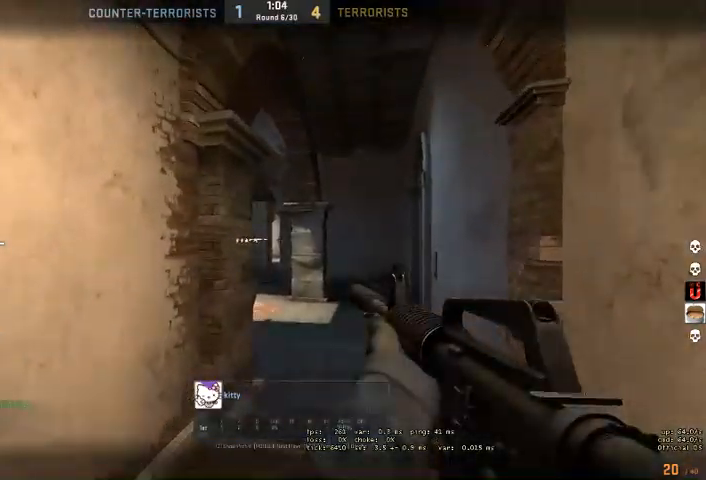
{"keys": [], "mouse": [], "events": [[400, "mouse_right", "down"], [467, "mouse_right", "up"]]}